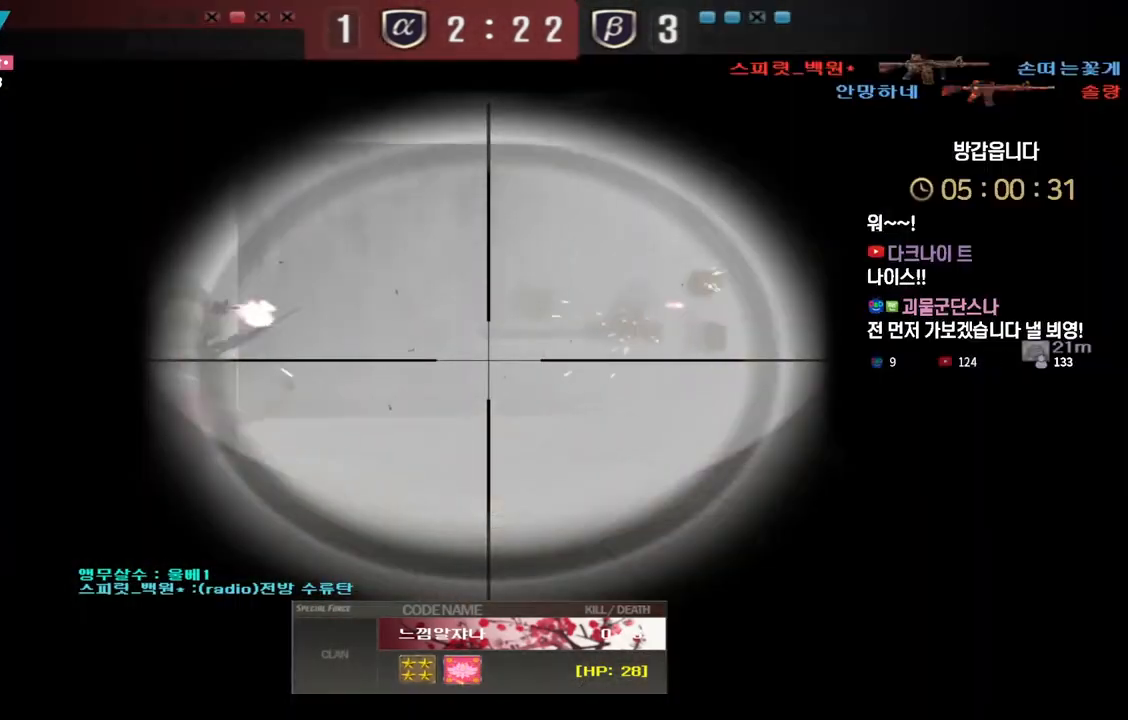
Gameplay with keyboard; each line is a JSON object with the keys held at the frame after it. "events" lists presses ("down") and releases ("up") of "a", "ctrl", "d", "e", "f", "q", "r", "s", "shift", "space", "tab" and "w" between this image and that frame as [ms after this image, input, new state], when the widget could be followed in between. No other keys are recorded. Mouse input is not recorded.
{"keys": [], "events": []}
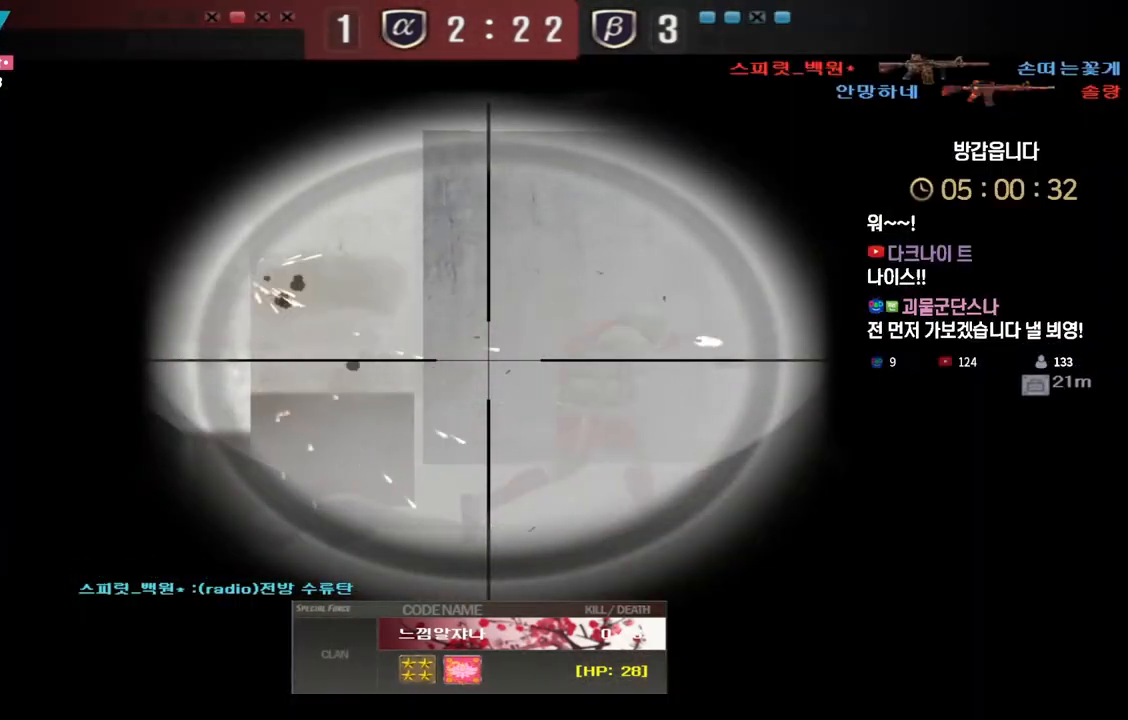
{"keys": ["tab"], "events": [[467, "tab", "down"]]}
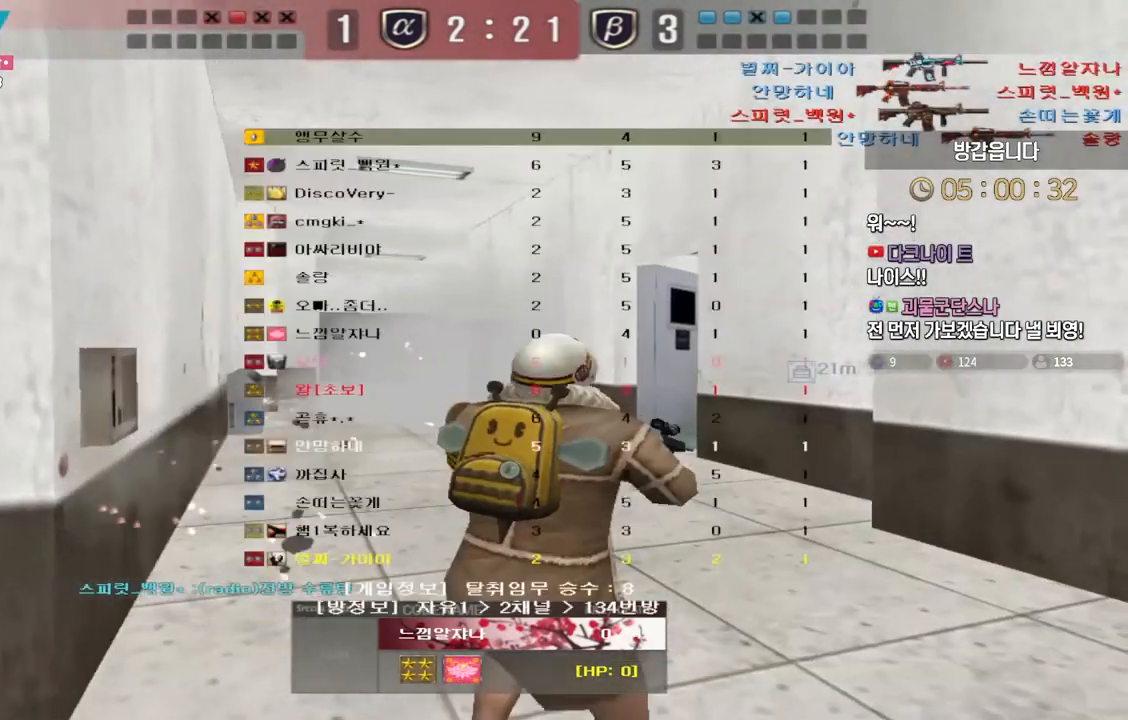
{"keys": [], "events": [[100, "tab", "up"]]}
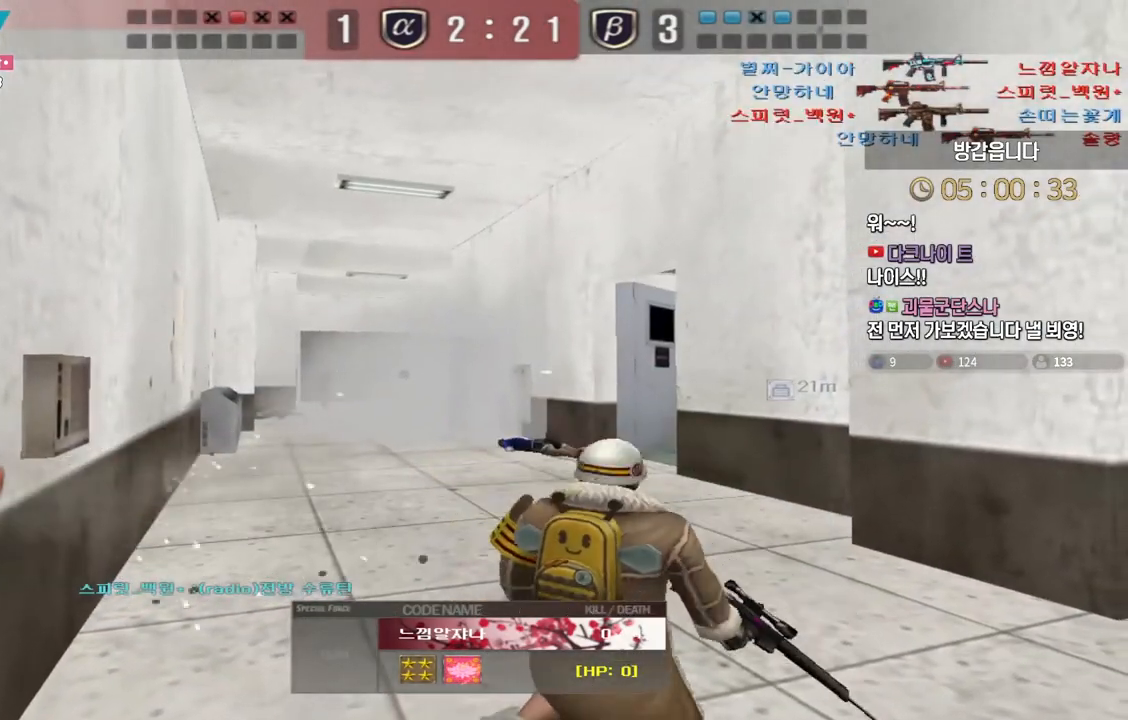
{"keys": ["tab"], "events": [[233, "tab", "down"]]}
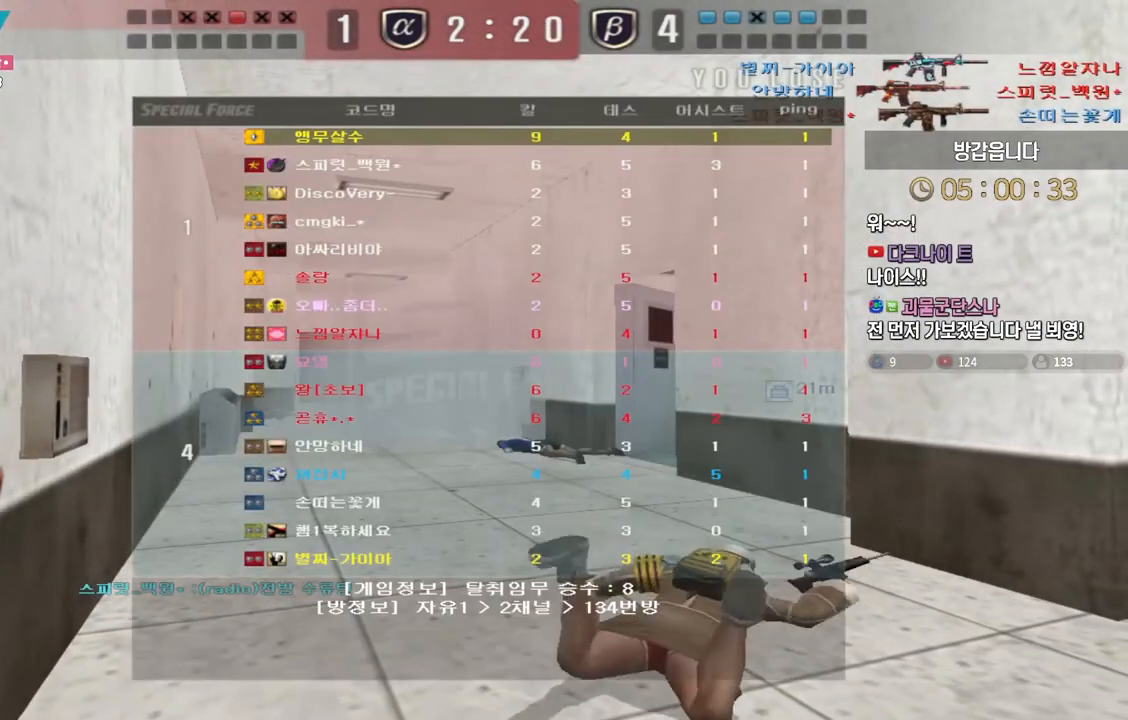
{"keys": ["tab"], "events": []}
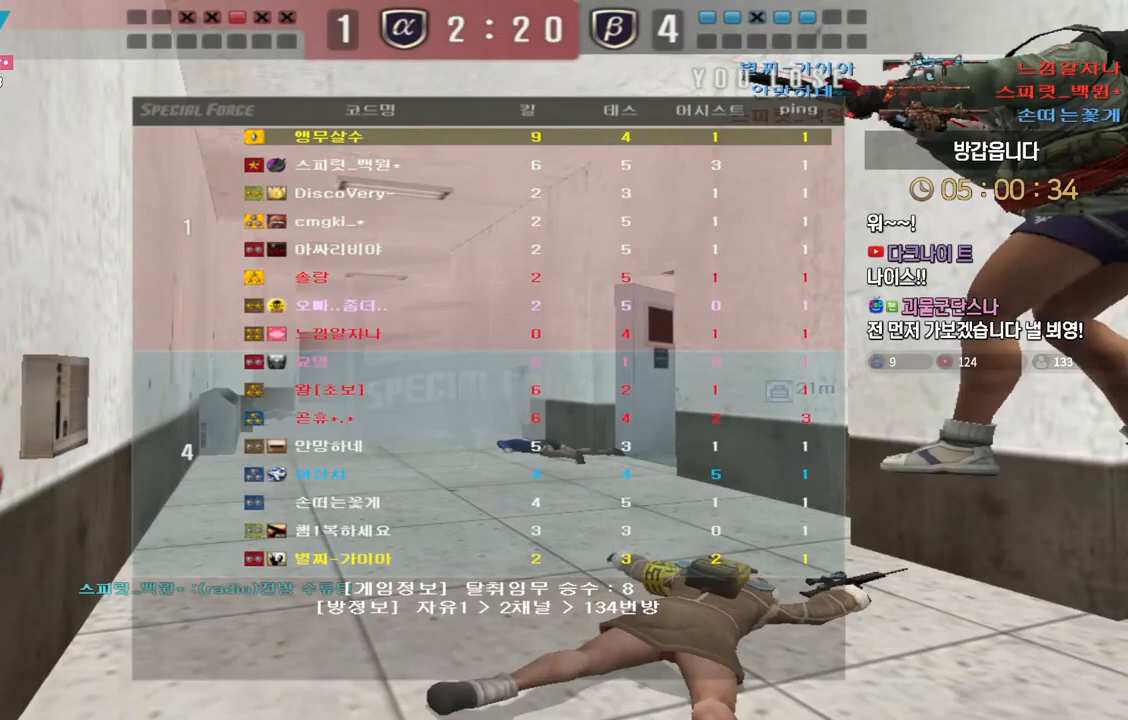
{"keys": [], "events": [[100, "tab", "up"]]}
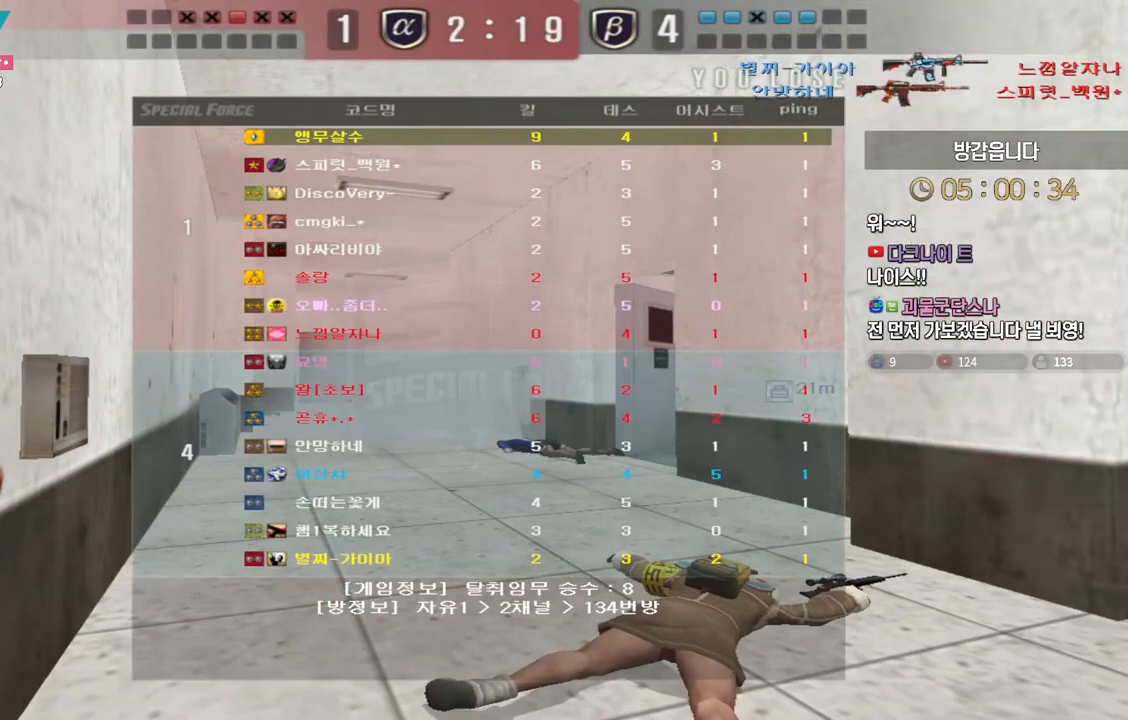
{"keys": [], "events": []}
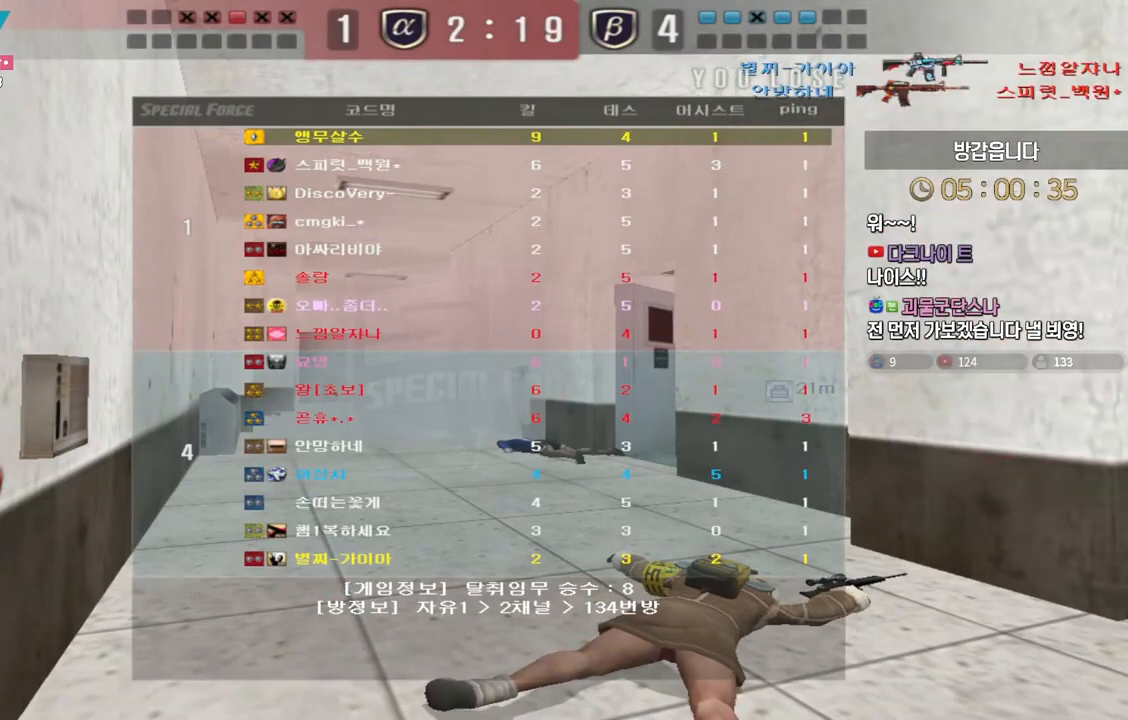
{"keys": [], "events": []}
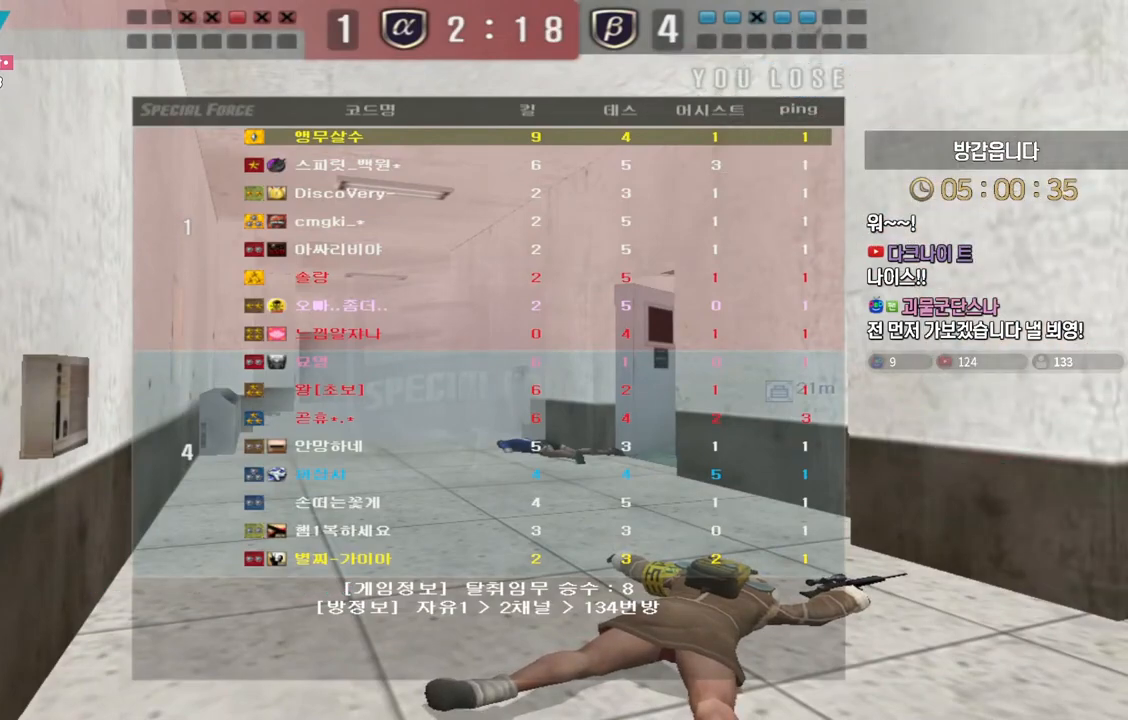
{"keys": [], "events": []}
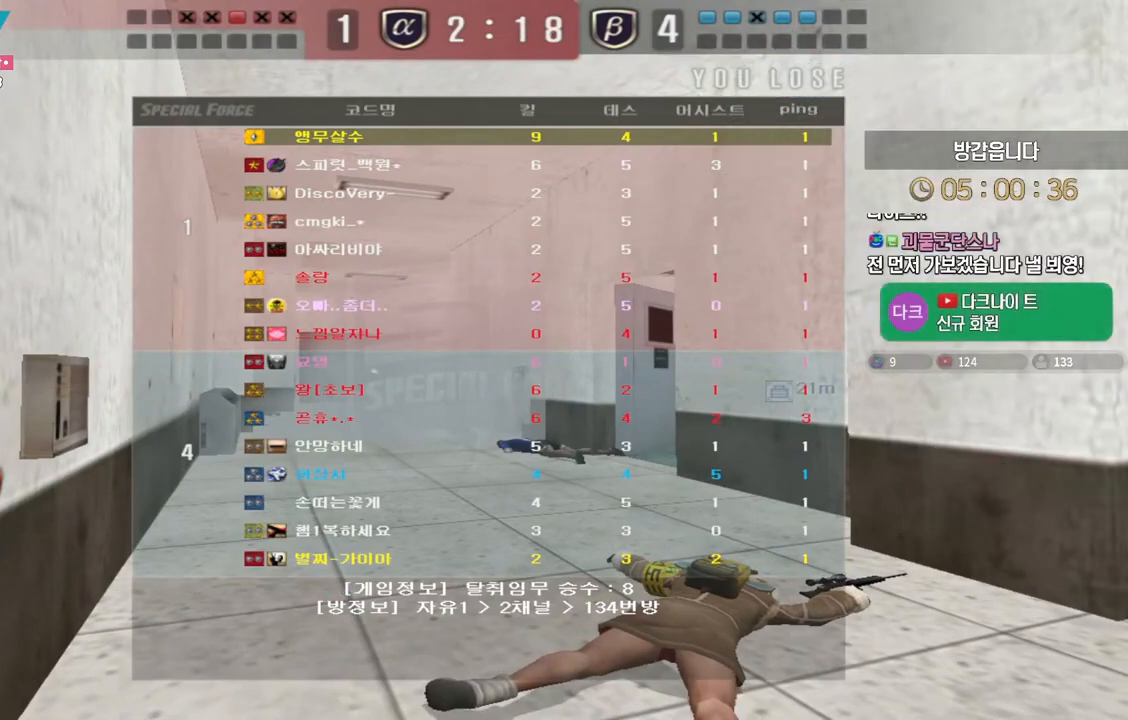
{"keys": [], "events": []}
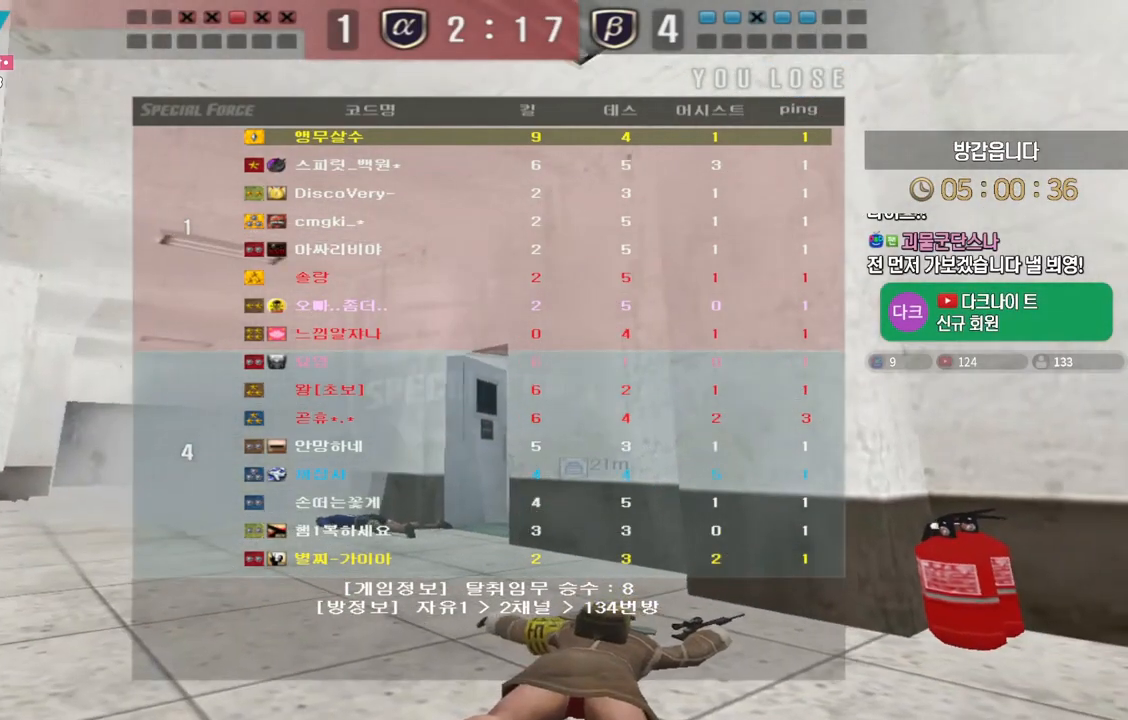
{"keys": [], "events": []}
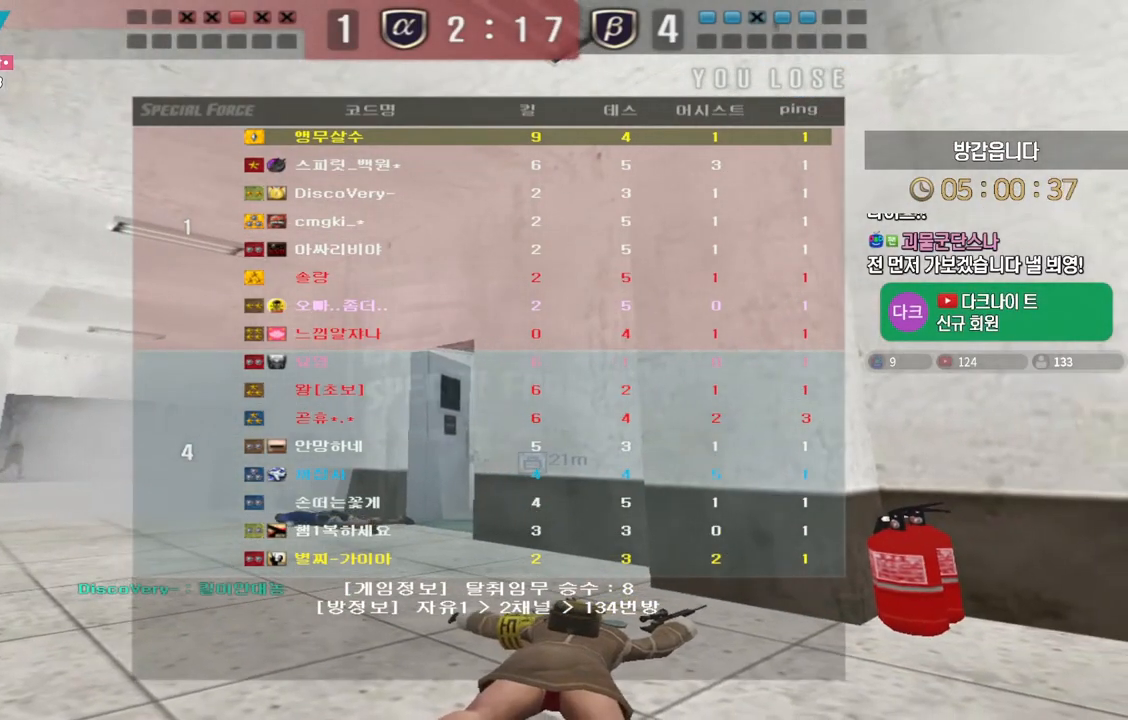
{"keys": ["w"], "events": [[167, "w", "down"]]}
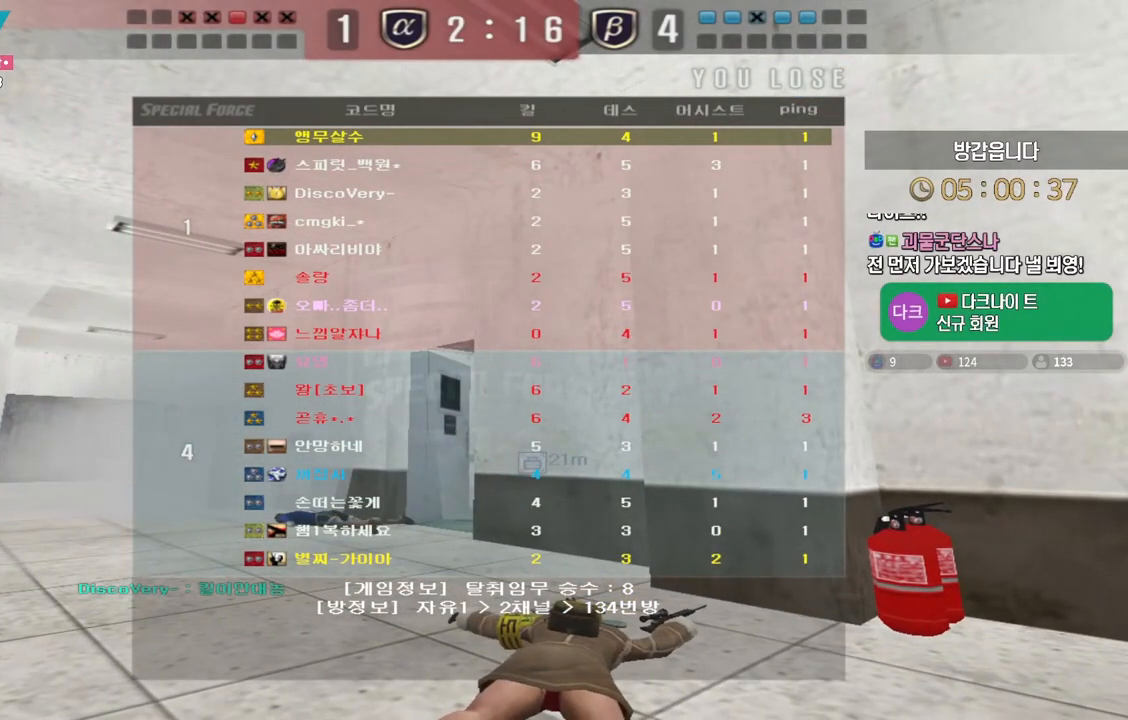
{"keys": ["w"], "events": []}
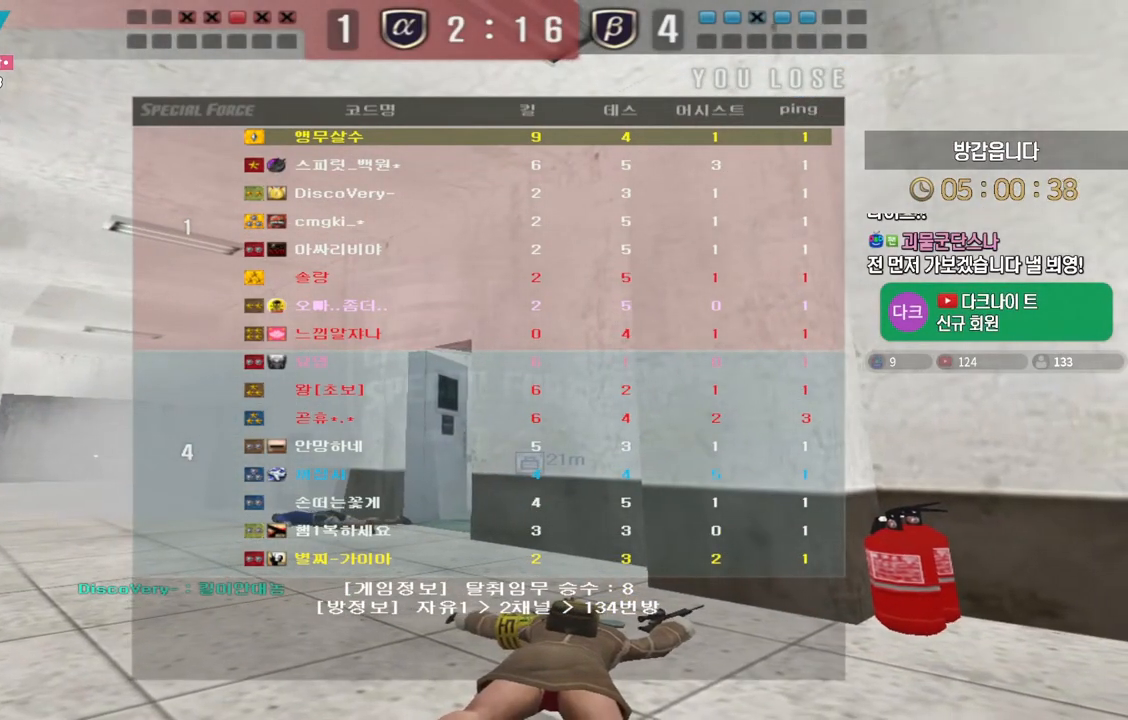
{"keys": ["w"], "events": []}
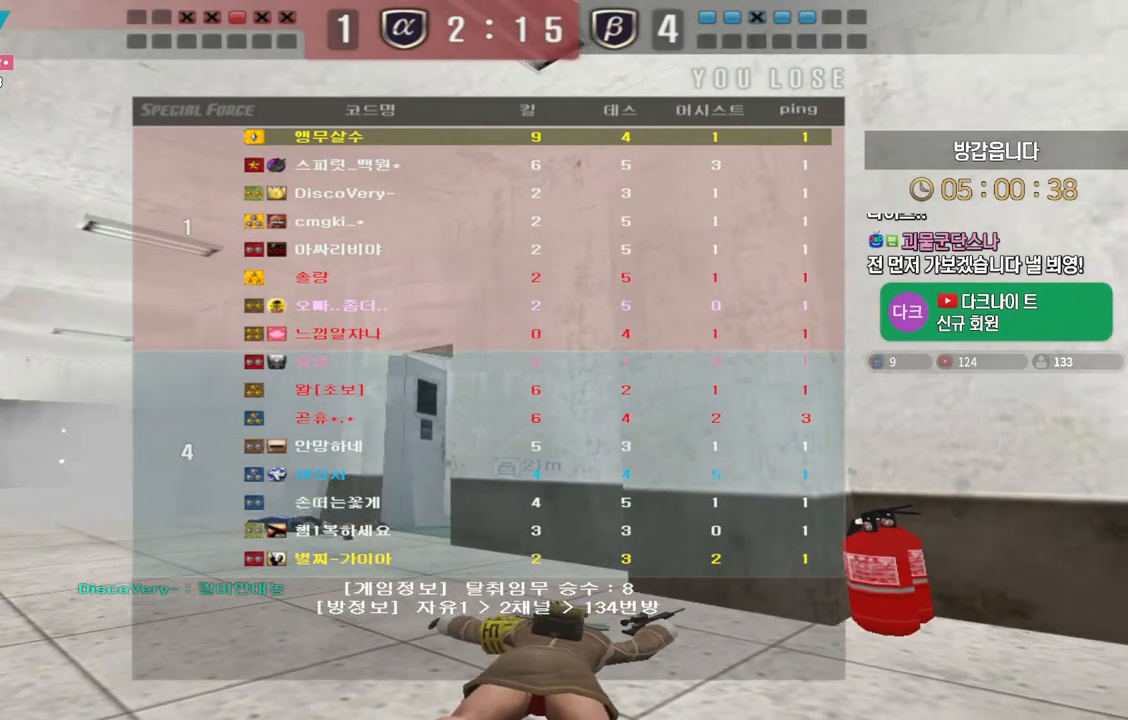
{"keys": ["w"], "events": []}
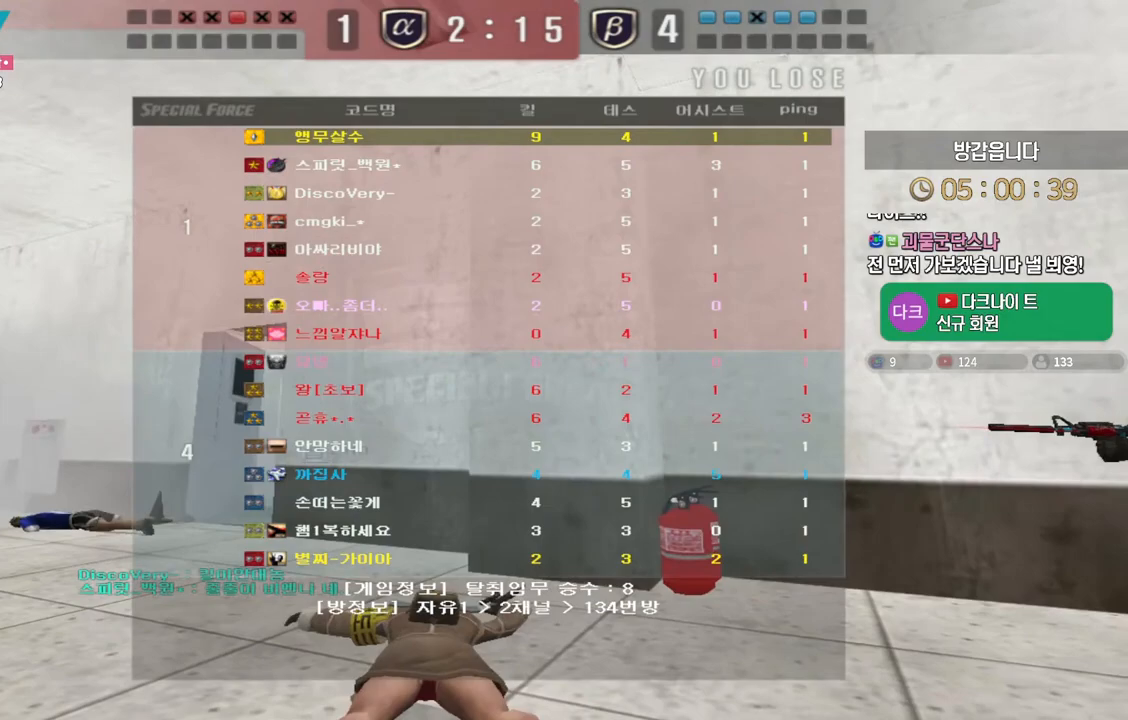
{"keys": ["w"], "events": []}
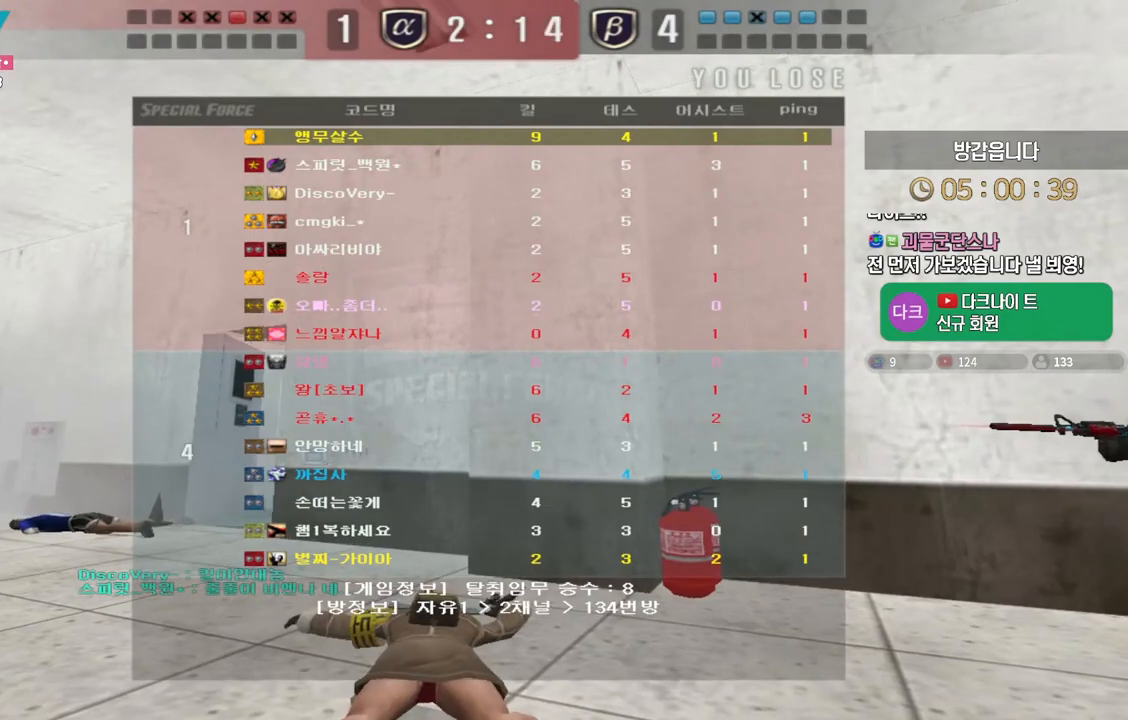
{"keys": ["w"], "events": []}
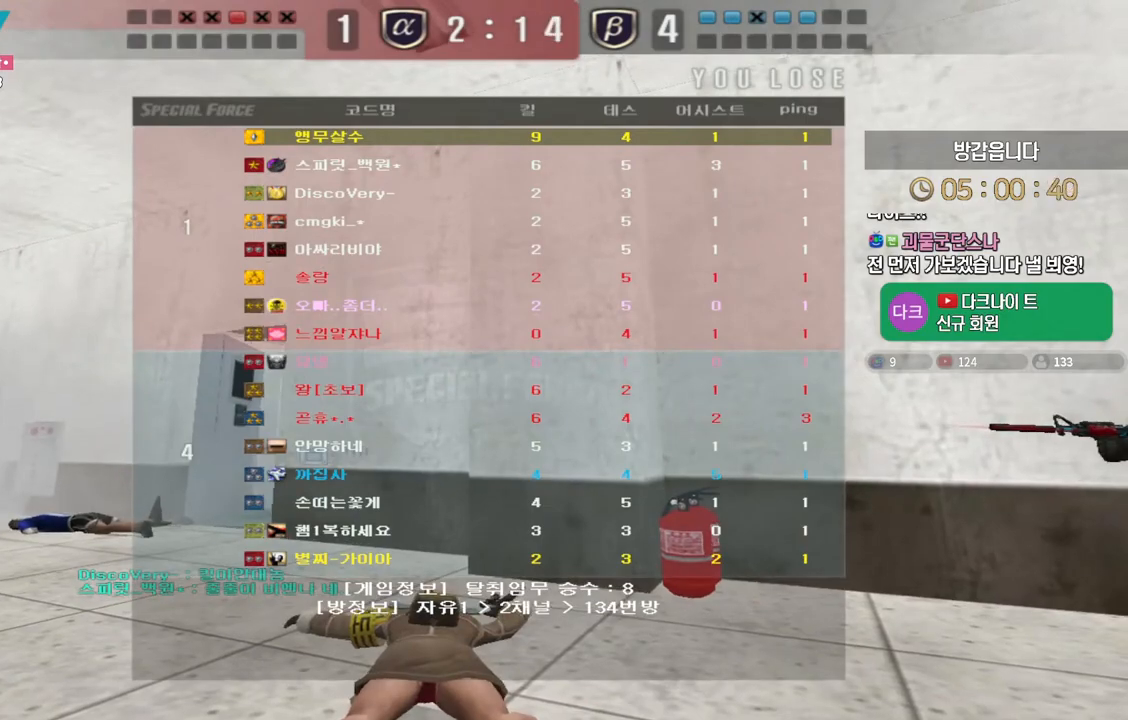
{"keys": ["w"], "events": []}
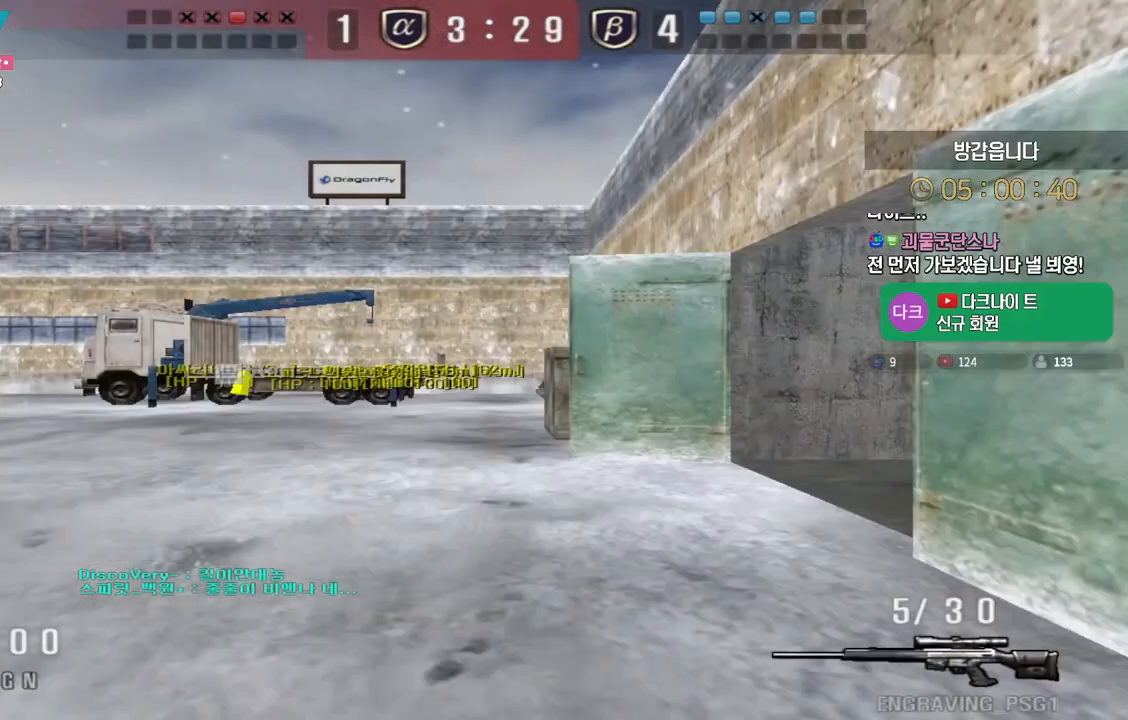
{"keys": ["d", "w"], "events": [[300, "d", "down"]]}
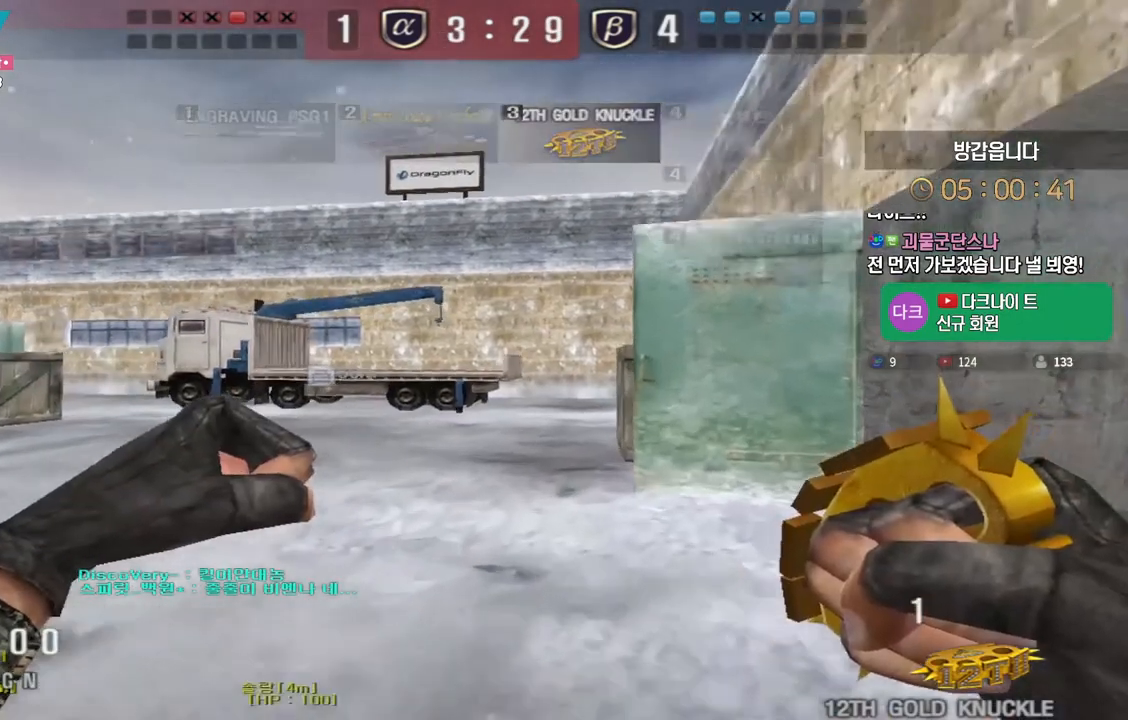
{"keys": ["d", "tab", "w"], "events": [[83, "tab", "down"]]}
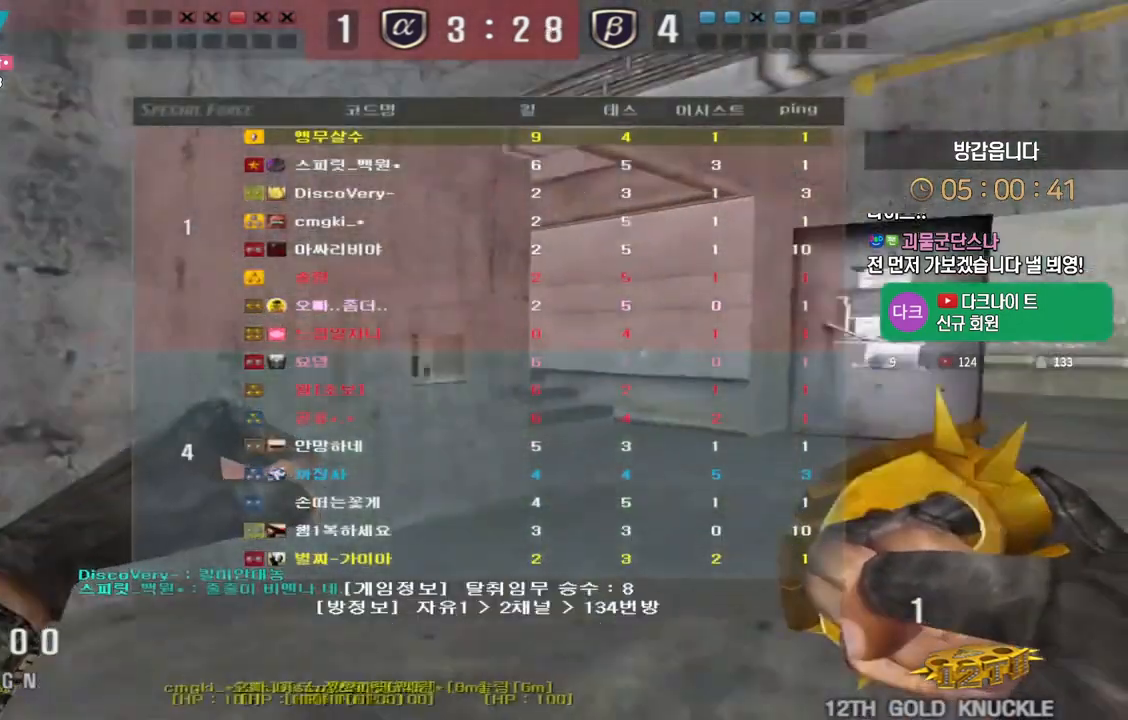
{"keys": ["d", "tab", "w"], "events": []}
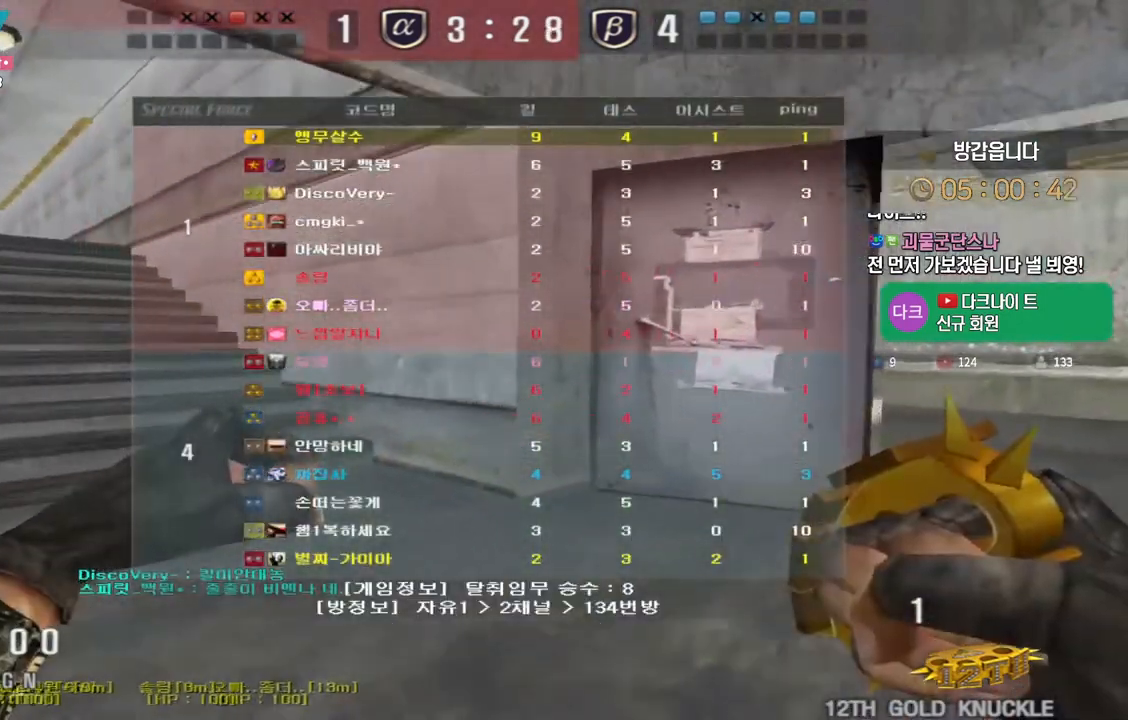
{"keys": ["d", "tab", "w"], "events": []}
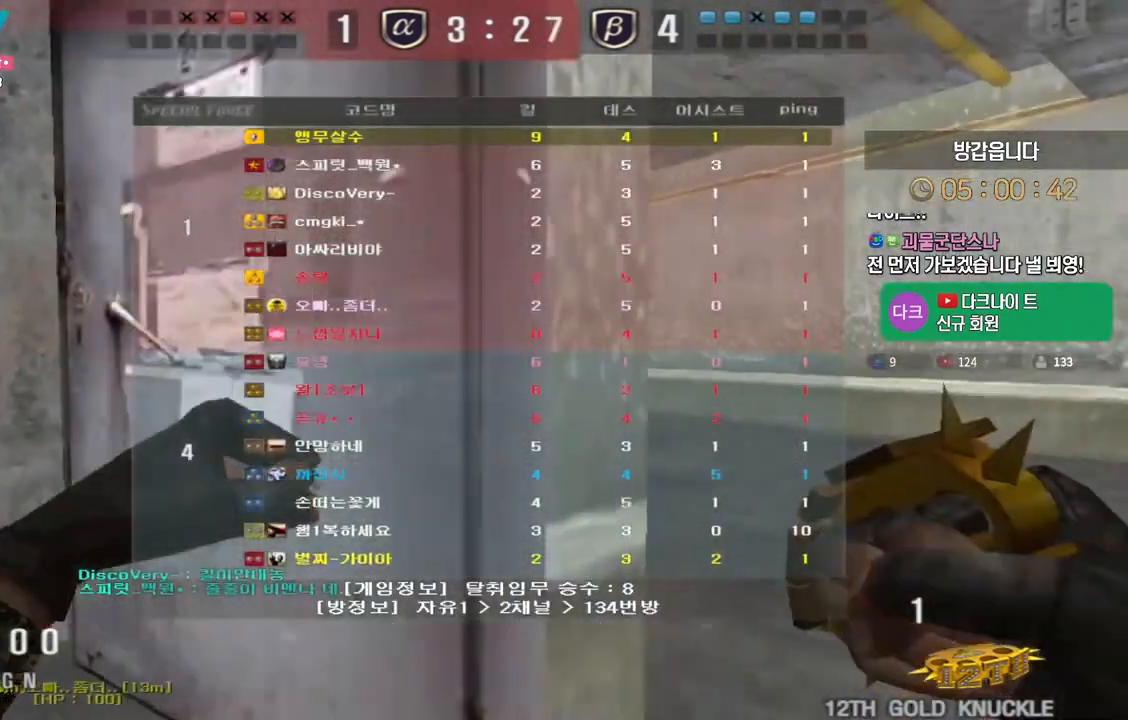
{"keys": ["d", "tab", "w"], "events": []}